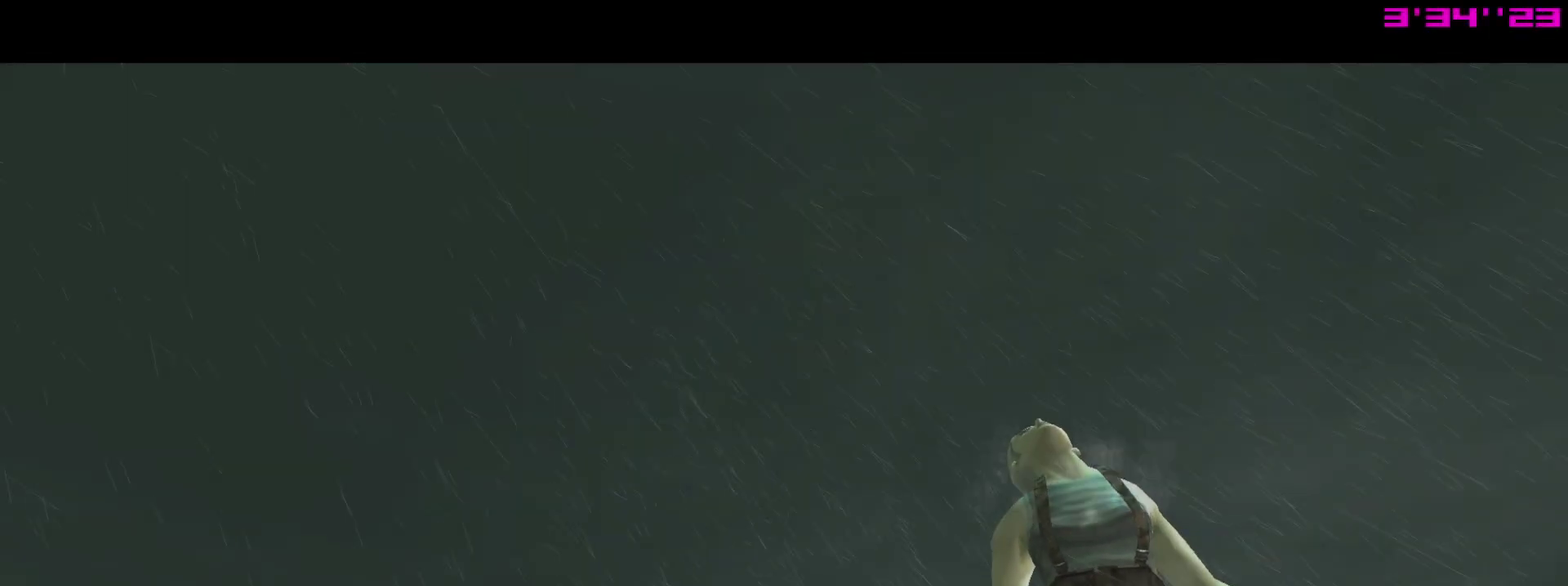
Gameplay with a controller (PlayStation layout); each line is a JSON object with the inputs held at the frame after it (dt_ms = milliseconds from this image to that frame). "events" lists button and stick changes between this image and that frame as [ms after this image, input, new state], when the widget could be followed in between. This overlay highlights the sticks when they move; stick clicks (L3 R3) are not distinguishable. Not read: L3 R3.
{"dt_ms": 500, "buttons": ["CROSS"], "left_stick": "center", "right_stick": "center", "events": []}
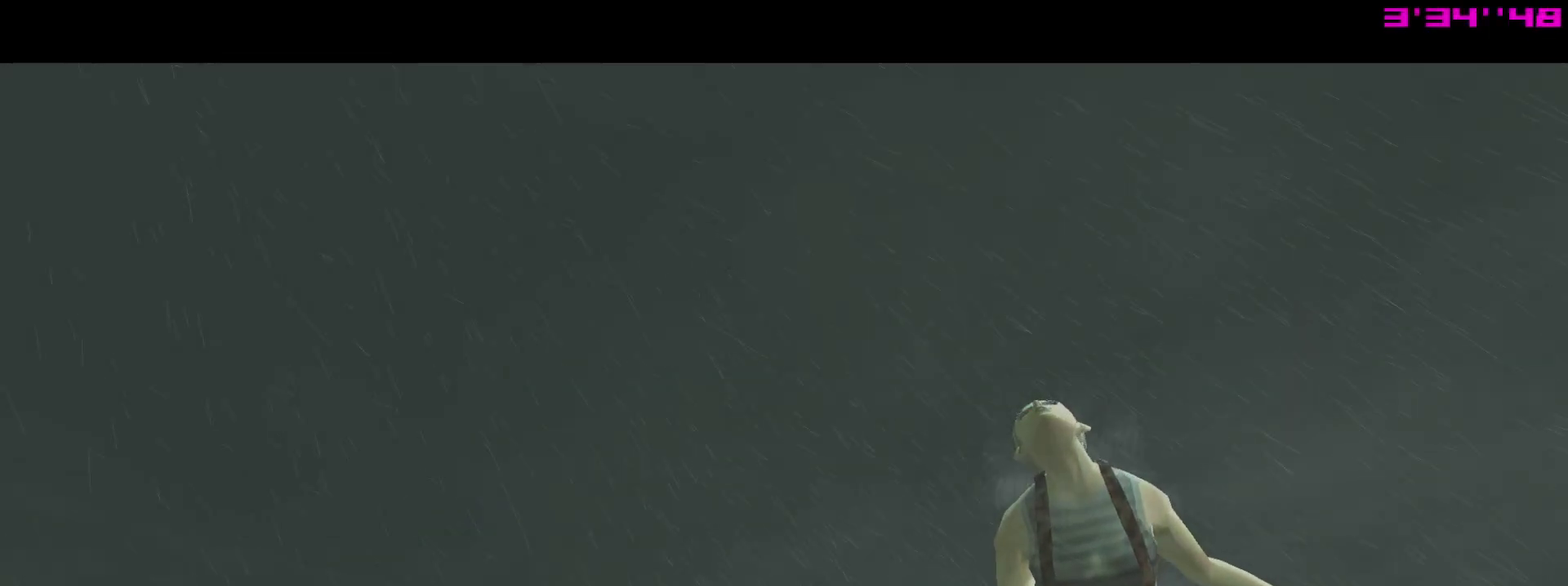
{"dt_ms": 500, "buttons": ["CROSS"], "left_stick": "center", "right_stick": "center", "events": []}
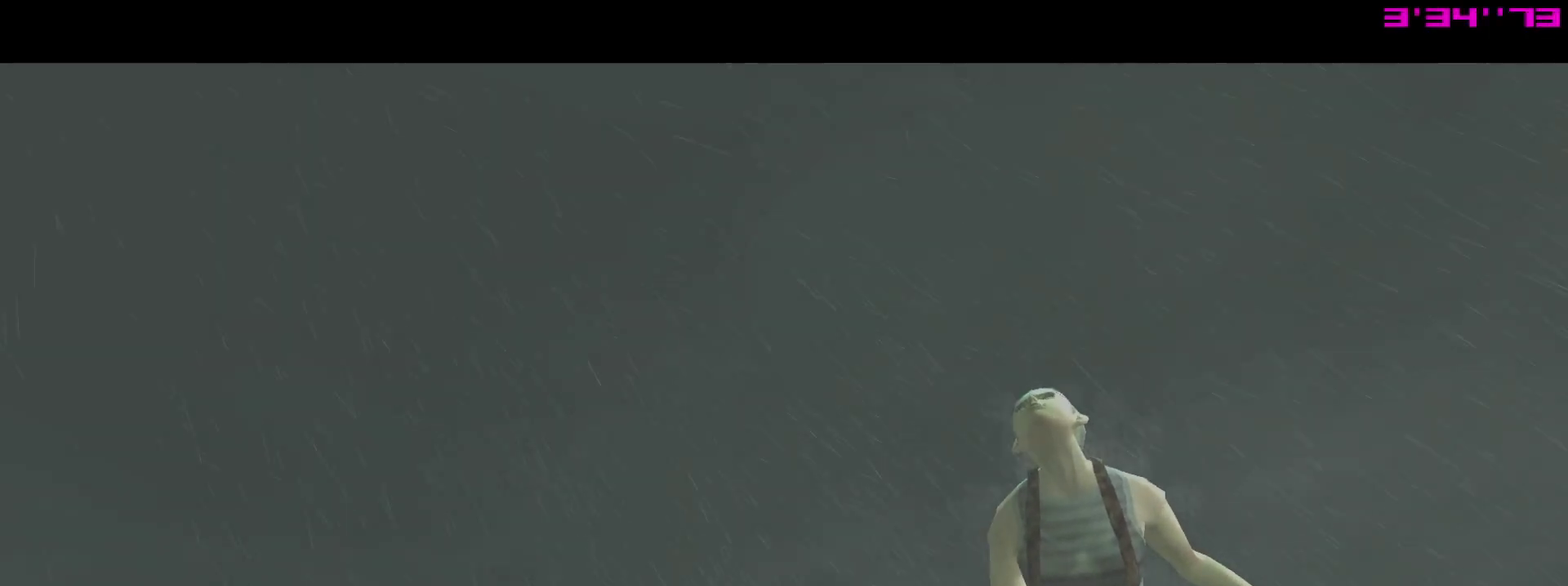
{"dt_ms": 500, "buttons": ["CROSS"], "left_stick": "center", "right_stick": "center", "events": []}
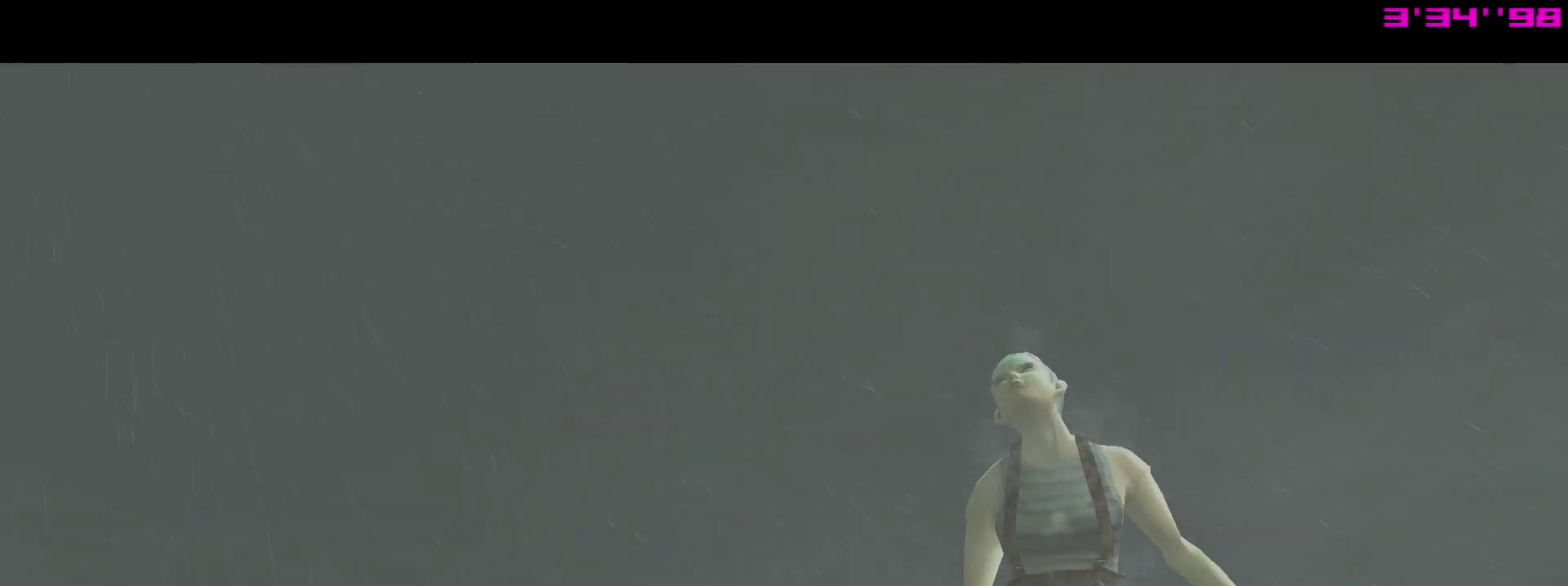
{"dt_ms": 500, "buttons": ["CROSS"], "left_stick": "center", "right_stick": "center", "events": []}
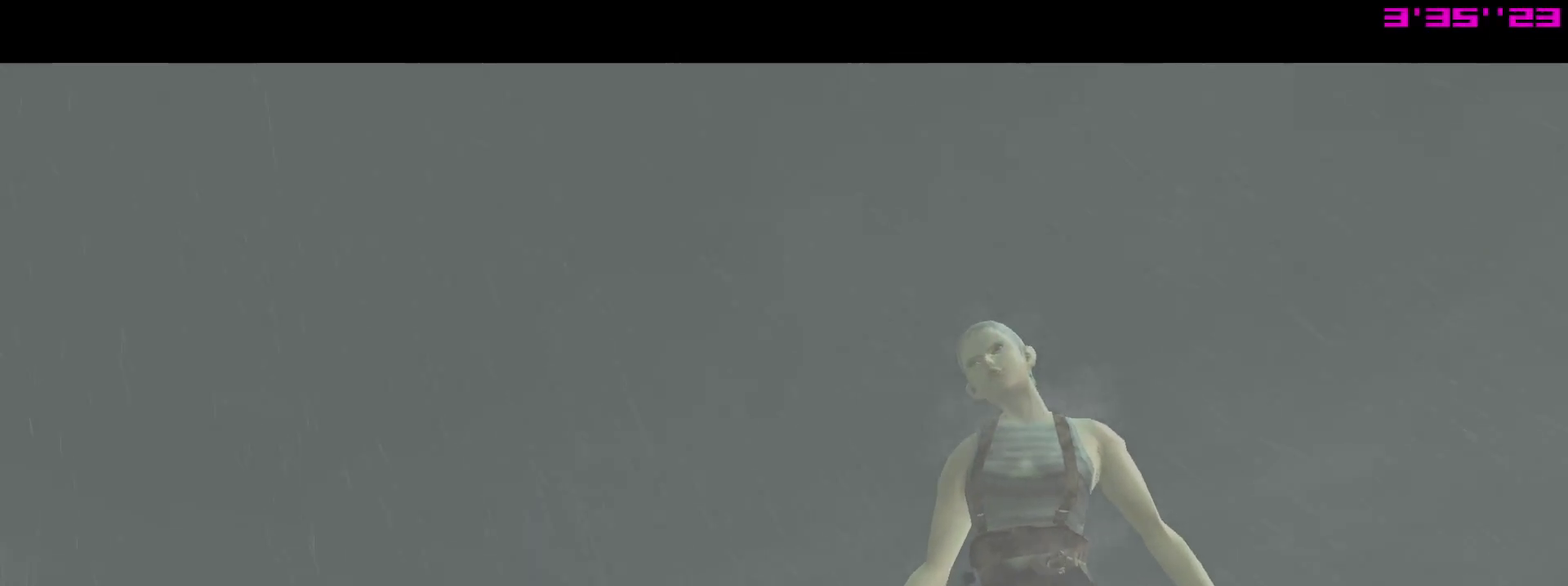
{"dt_ms": 400, "buttons": ["CROSS"], "left_stick": "center", "right_stick": "center", "events": []}
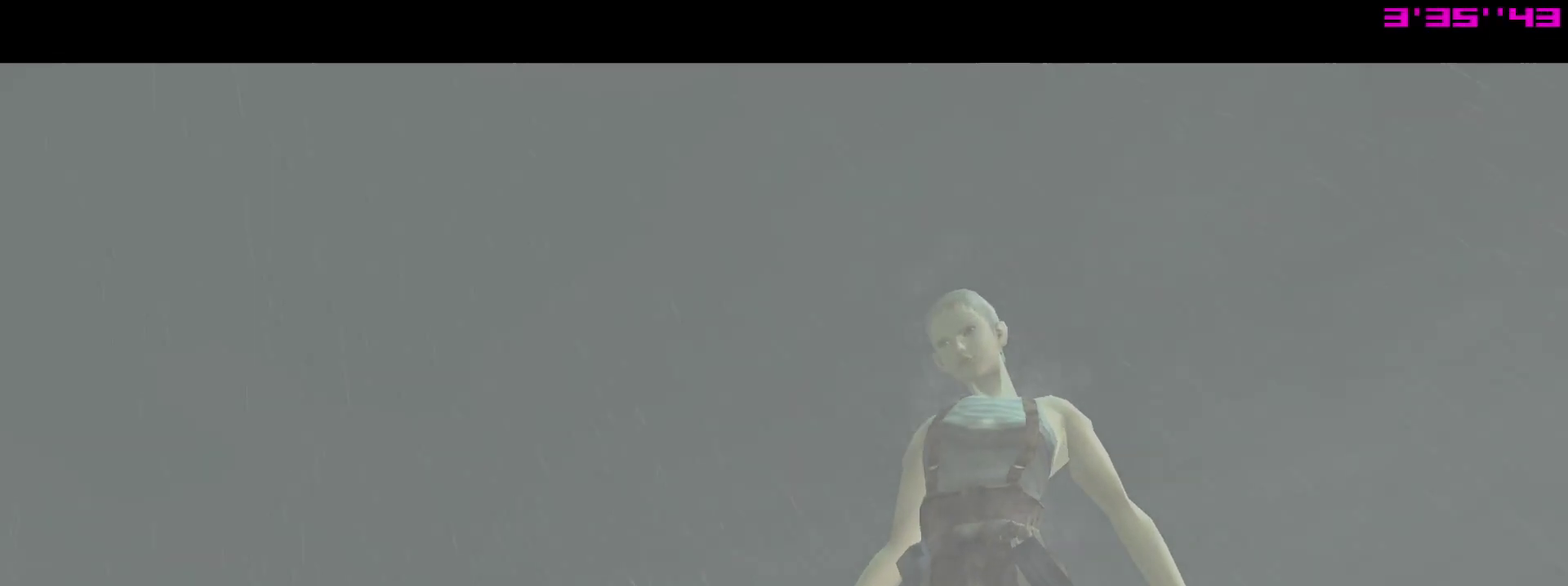
{"dt_ms": 600, "buttons": ["CROSS"], "left_stick": "center", "right_stick": "center", "events": []}
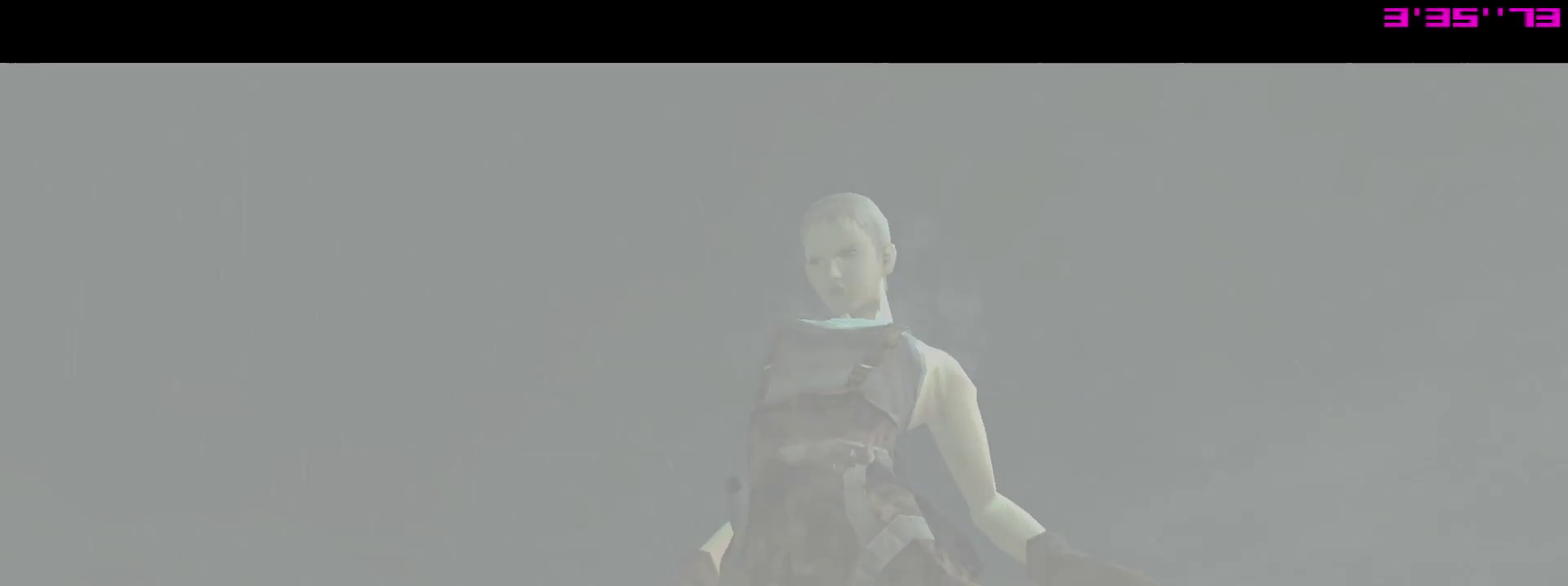
{"dt_ms": 500, "buttons": ["CROSS"], "left_stick": "center", "right_stick": "center", "events": []}
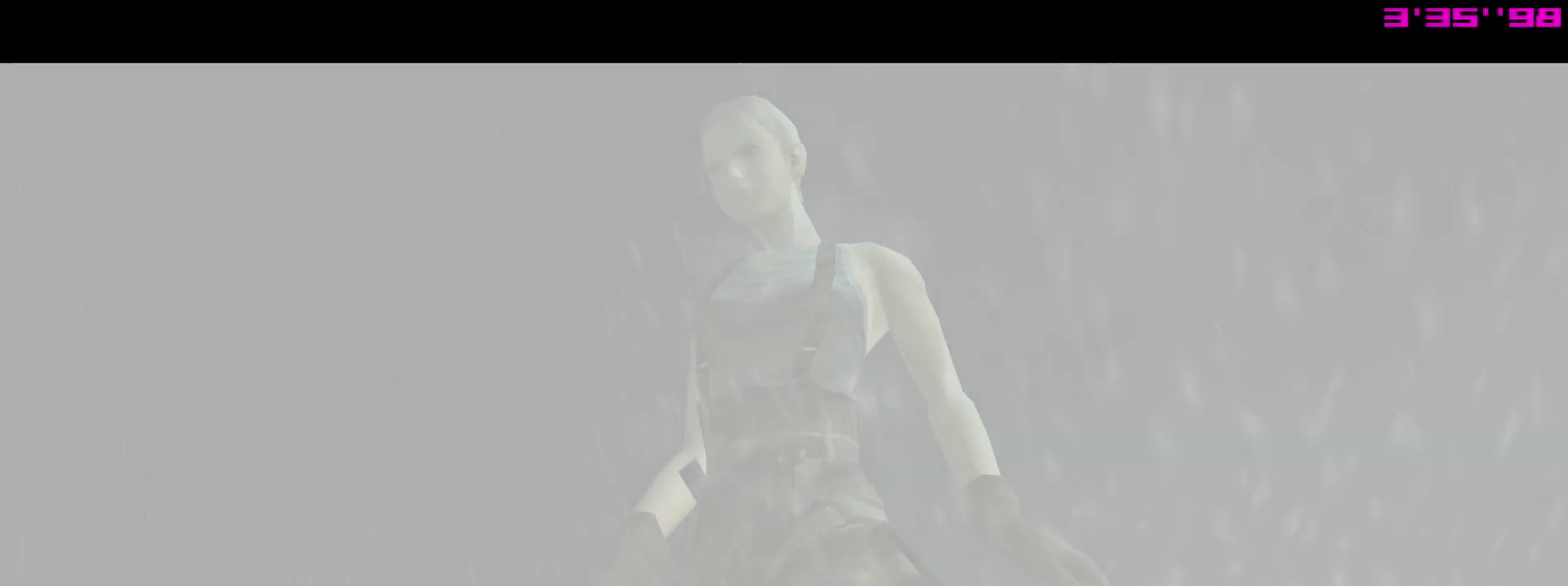
{"dt_ms": 400, "buttons": ["CROSS"], "left_stick": "center", "right_stick": "center", "events": []}
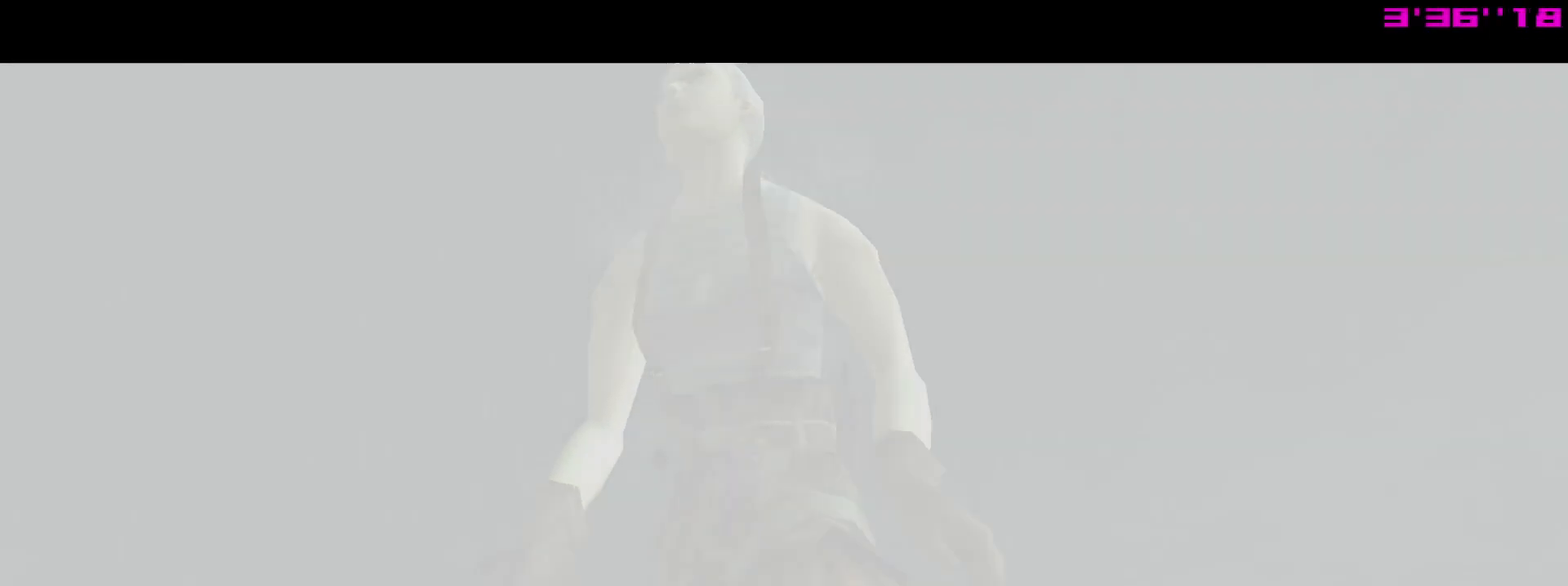
{"dt_ms": 600, "buttons": ["CROSS"], "left_stick": "center", "right_stick": "center", "events": []}
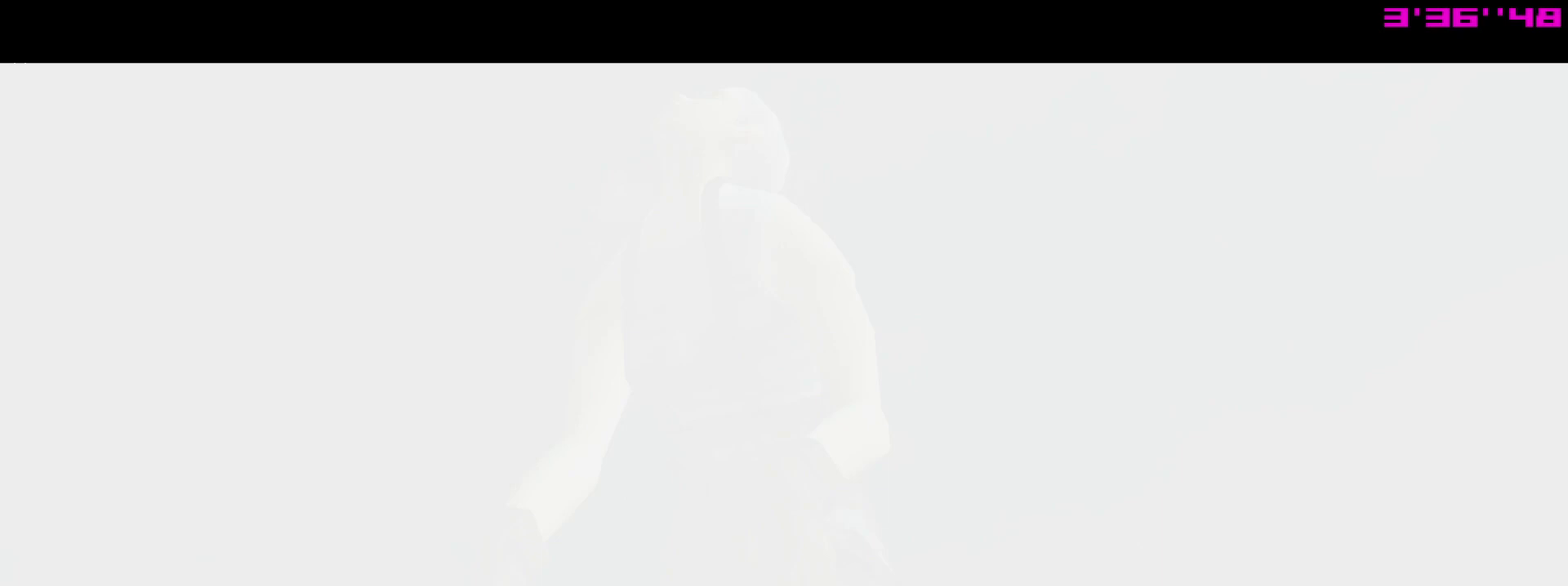
{"dt_ms": 600, "buttons": ["CROSS", "SQUARE"], "left_stick": "center", "right_stick": "center", "events": [[17, "SQUARE", "down"], [167, "SQUARE", "up"], [200, "TRIANGLE", "down"], [350, "TRIANGLE", "up"], [500, "SQUARE", "down"]]}
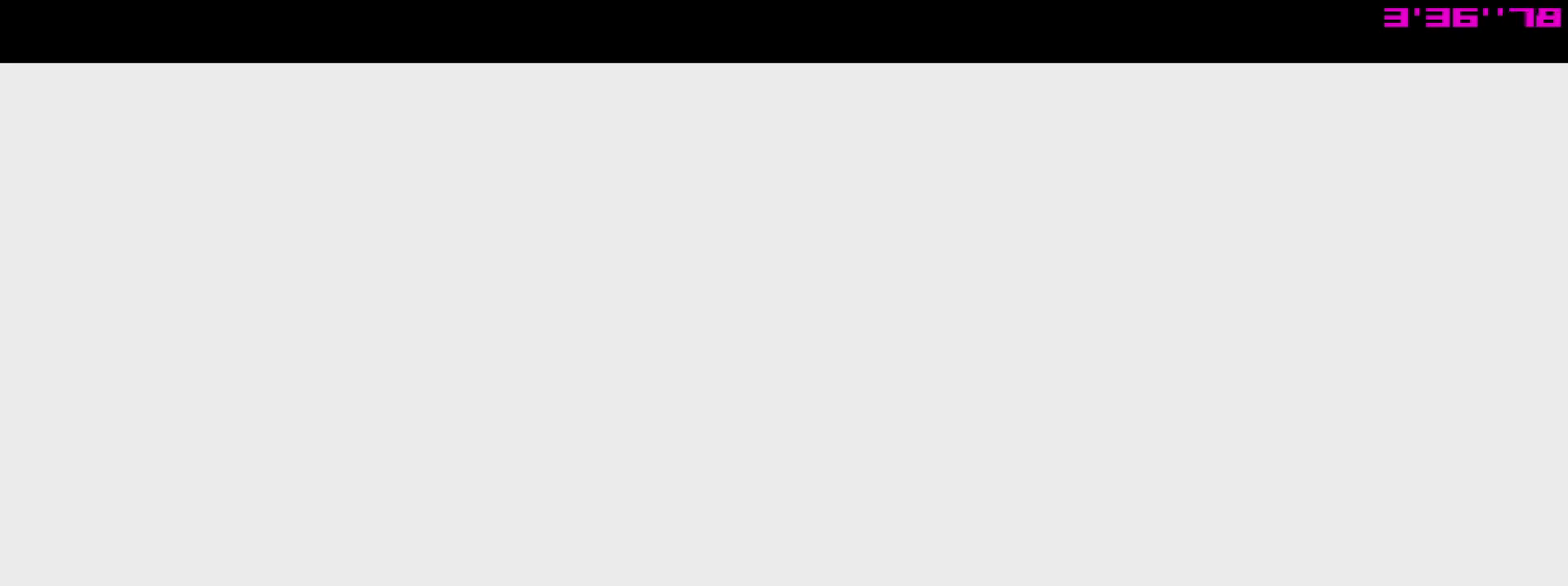
{"dt_ms": 400, "buttons": ["CROSS"], "left_stick": "center", "right_stick": "center", "events": [[33, "SQUARE", "up"], [167, "TRIANGLE", "down"], [317, "TRIANGLE", "up"]]}
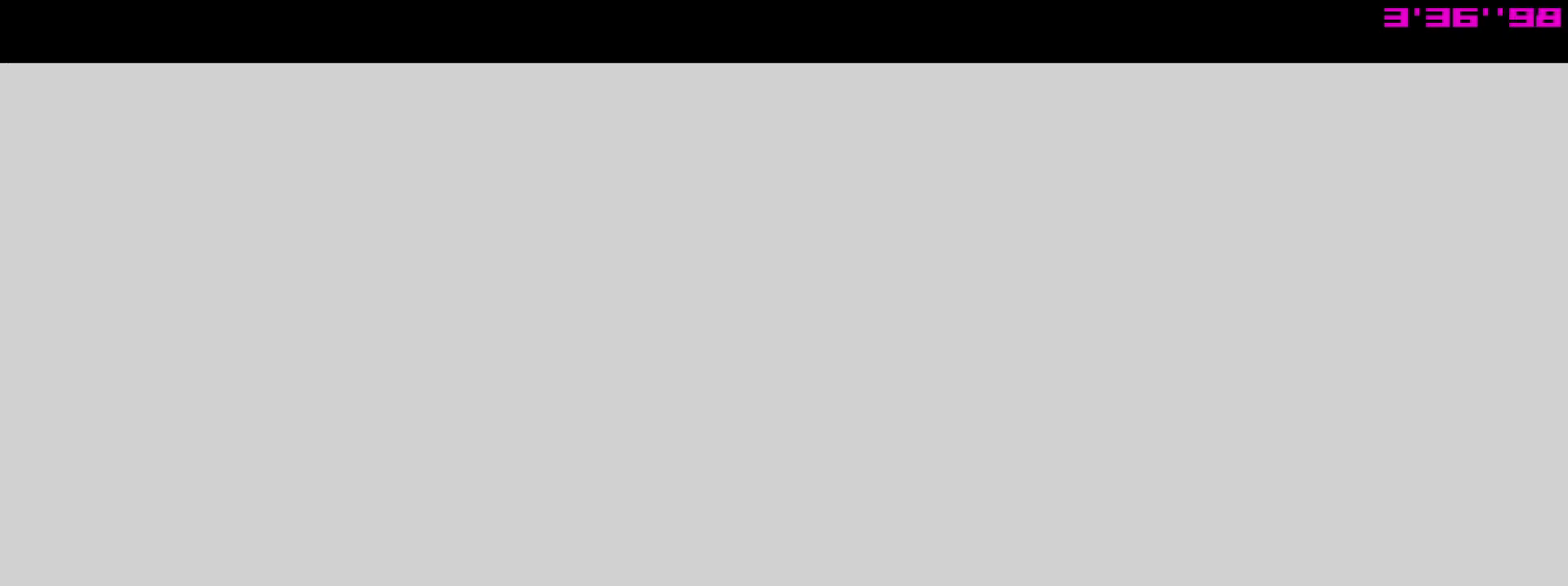
{"dt_ms": 400, "buttons": ["CROSS"], "left_stick": "center", "right_stick": "center", "events": [[33, "SQUARE", "down"], [133, "SQUARE", "up"], [233, "TRIANGLE", "down"], [383, "TRIANGLE", "up"]]}
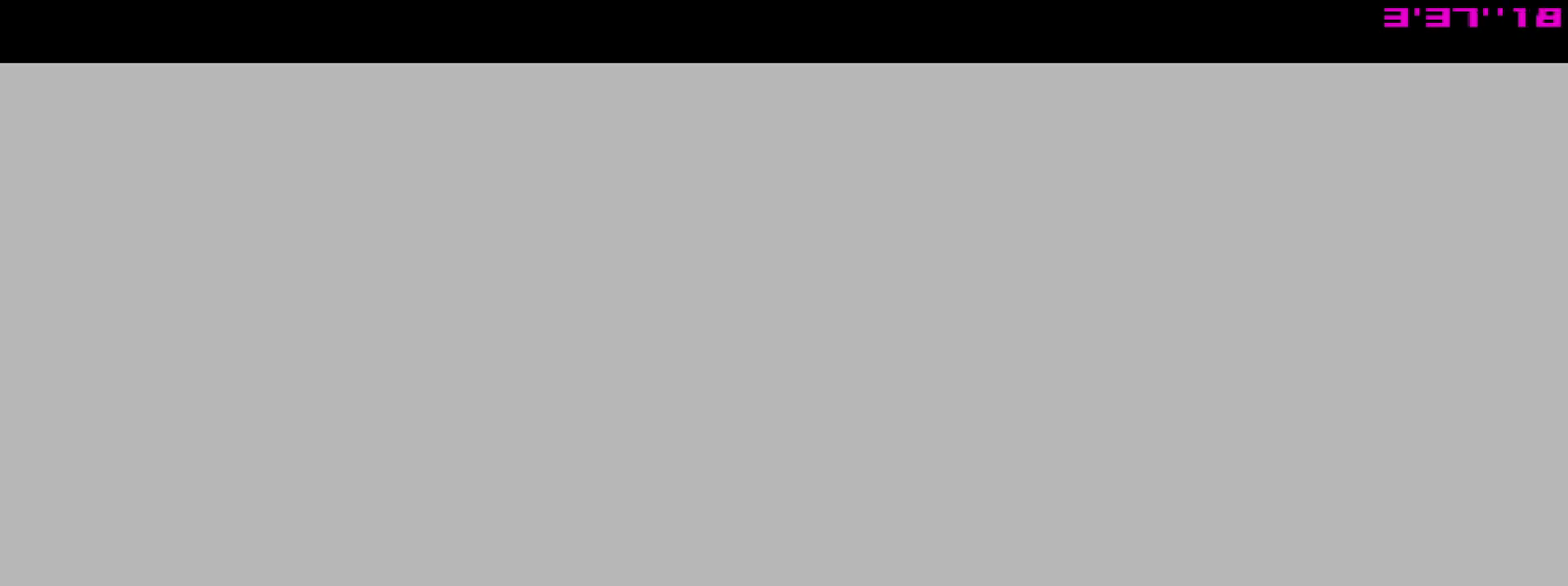
{"dt_ms": 800, "buttons": ["CROSS", "SQUARE"], "left_stick": "center", "right_stick": "center", "events": [[117, "SQUARE", "down"], [317, "SQUARE", "up"], [383, "TRIANGLE", "down"], [517, "TRIANGLE", "up"], [667, "SQUARE", "down"]]}
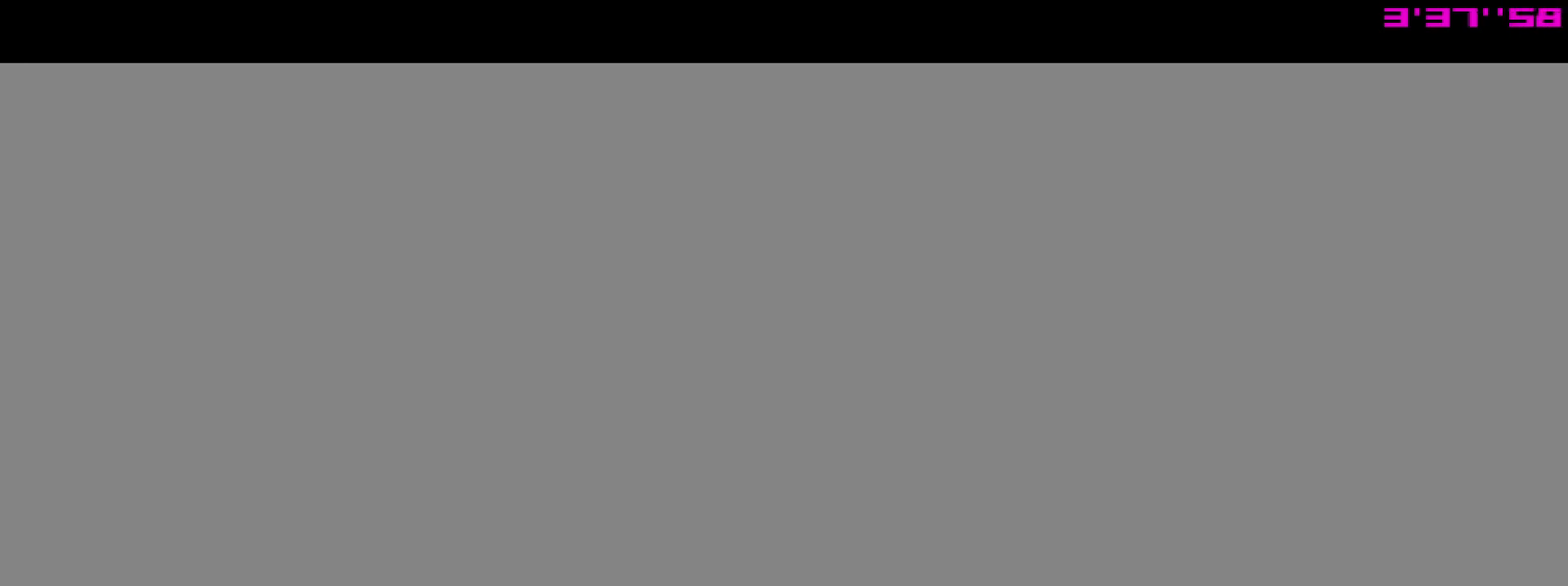
{"dt_ms": 300, "buttons": ["CROSS"], "left_stick": "center", "right_stick": "center", "events": [[67, "SQUARE", "up"], [117, "TRIANGLE", "down"], [250, "TRIANGLE", "up"]]}
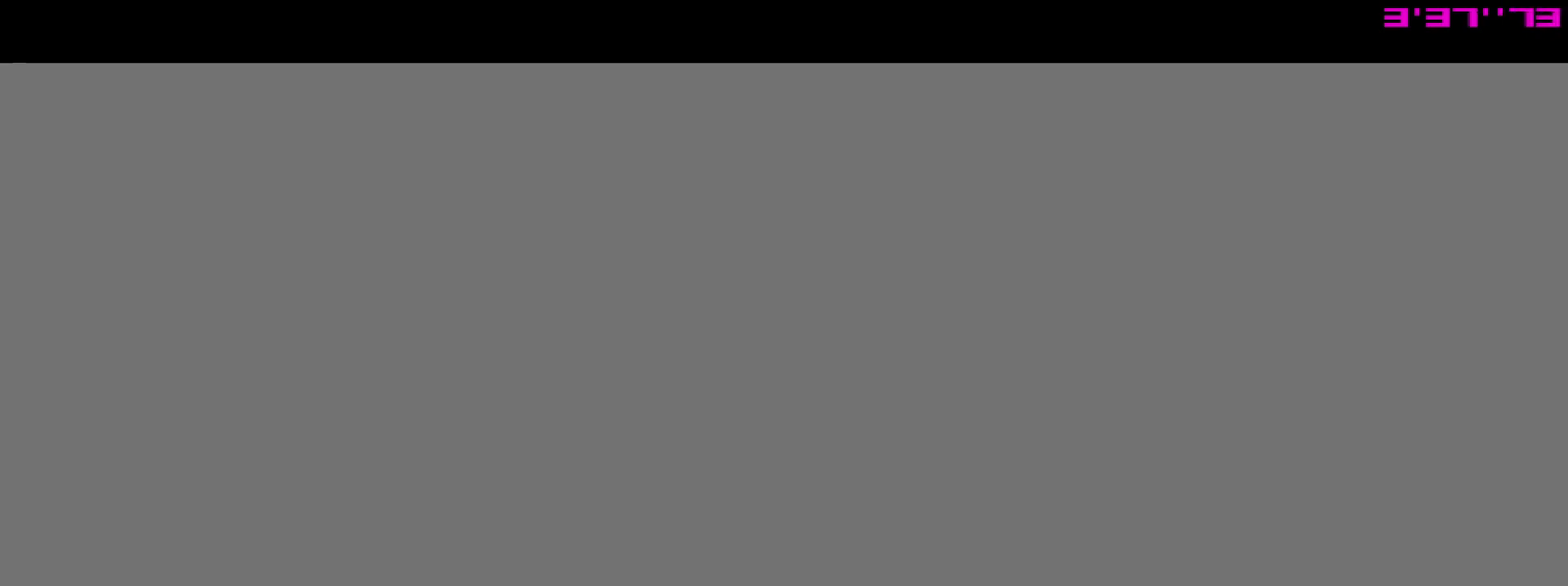
{"dt_ms": 600, "buttons": ["CROSS"], "left_stick": "center", "right_stick": "center", "events": [[300, "SQUARE", "down"], [417, "TRIANGLE", "down"], [467, "SQUARE", "up"], [583, "TRIANGLE", "up"]]}
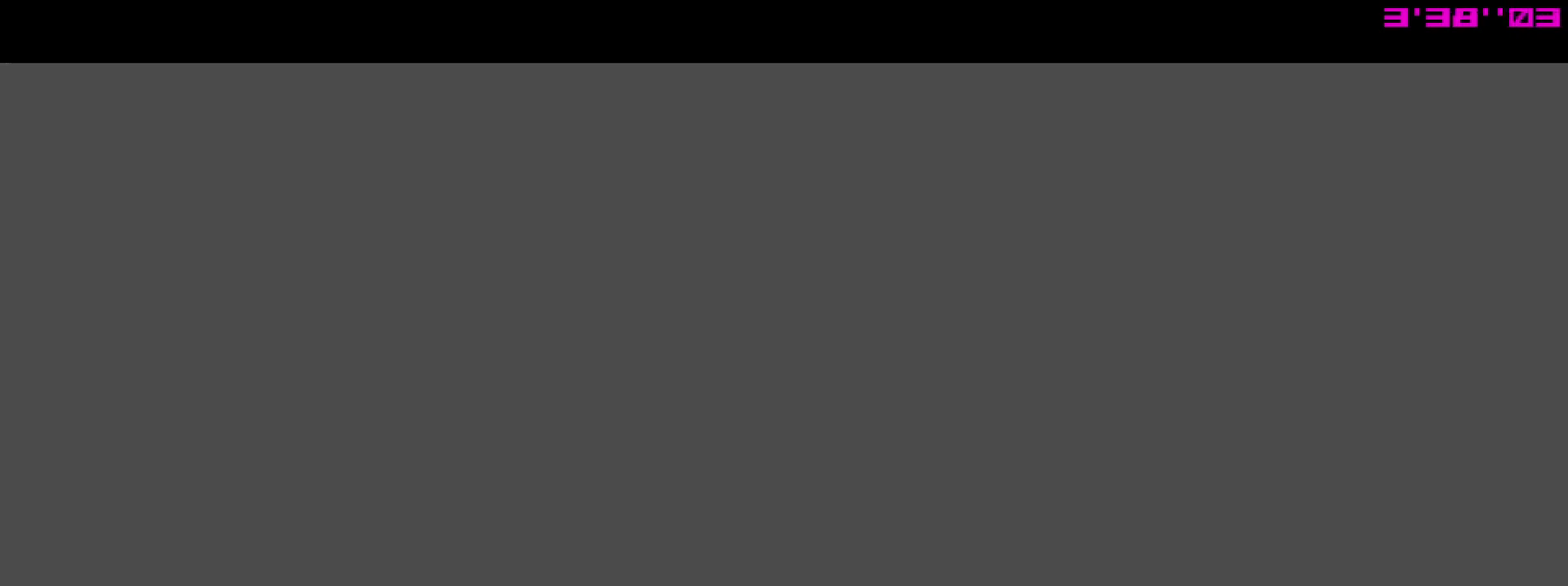
{"dt_ms": 400, "buttons": ["CROSS"], "left_stick": "center", "right_stick": "center", "events": [[183, "SQUARE", "down"], [267, "TRIANGLE", "down"], [383, "SQUARE", "up"], [400, "TRIANGLE", "up"]]}
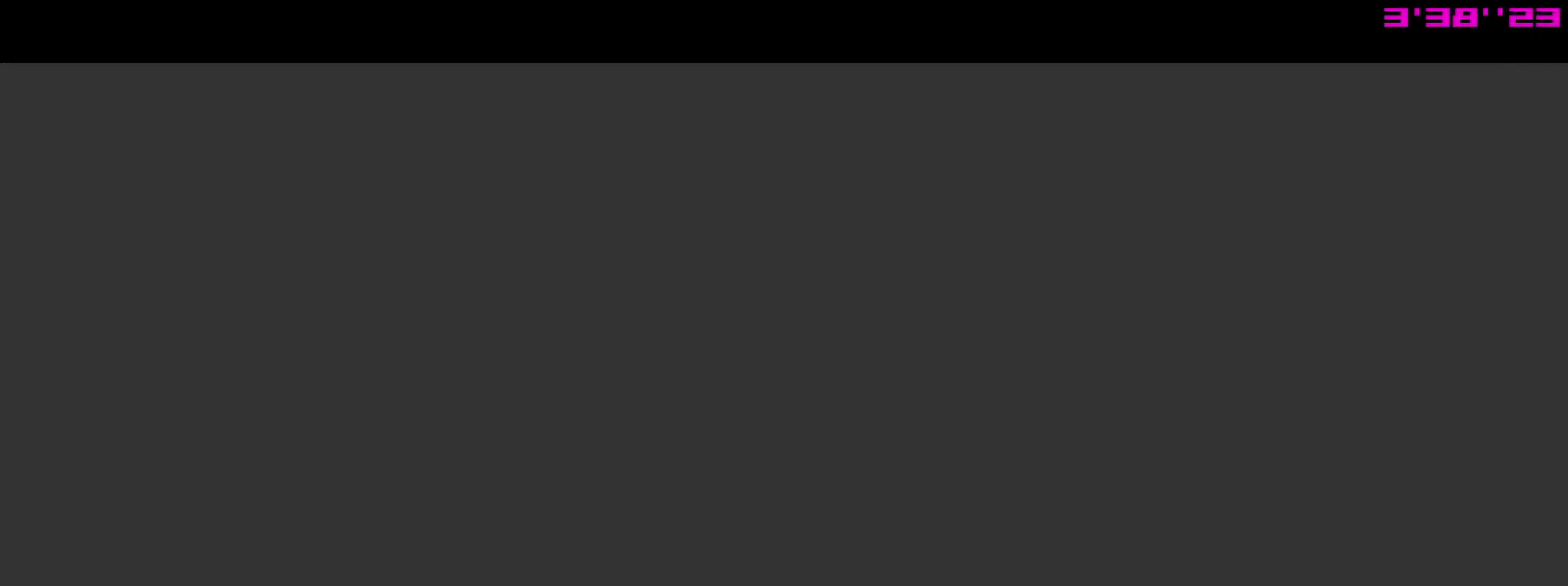
{"dt_ms": 400, "buttons": ["CROSS", "TRIANGLE"], "left_stick": "center", "right_stick": "center", "events": [[200, "SQUARE", "down"], [350, "TRIANGLE", "down"], [367, "SQUARE", "up"]]}
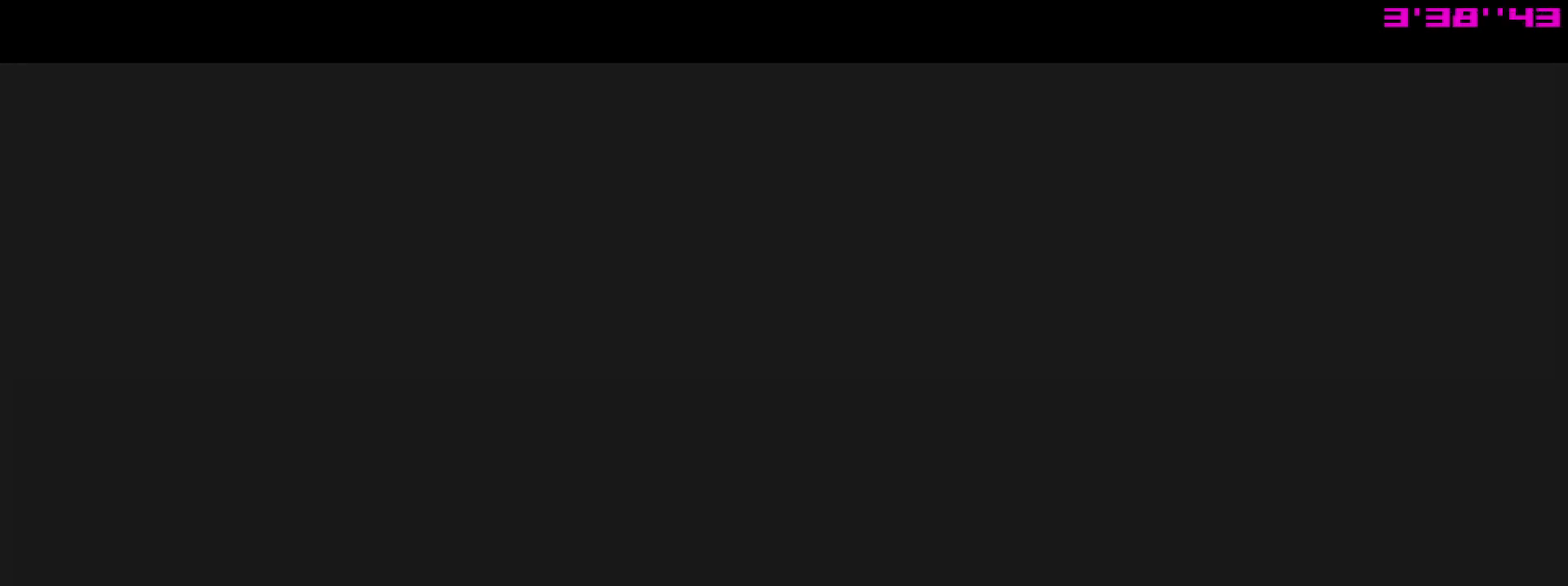
{"dt_ms": 800, "buttons": ["CROSS"], "left_stick": "center", "right_stick": "center", "events": [[67, "TRIANGLE", "up"], [217, "SQUARE", "down"], [317, "TRIANGLE", "down"], [350, "SQUARE", "up"], [417, "TRIANGLE", "up"], [567, "SQUARE", "down"], [667, "TRIANGLE", "down"], [683, "SQUARE", "up"], [750, "TRIANGLE", "up"]]}
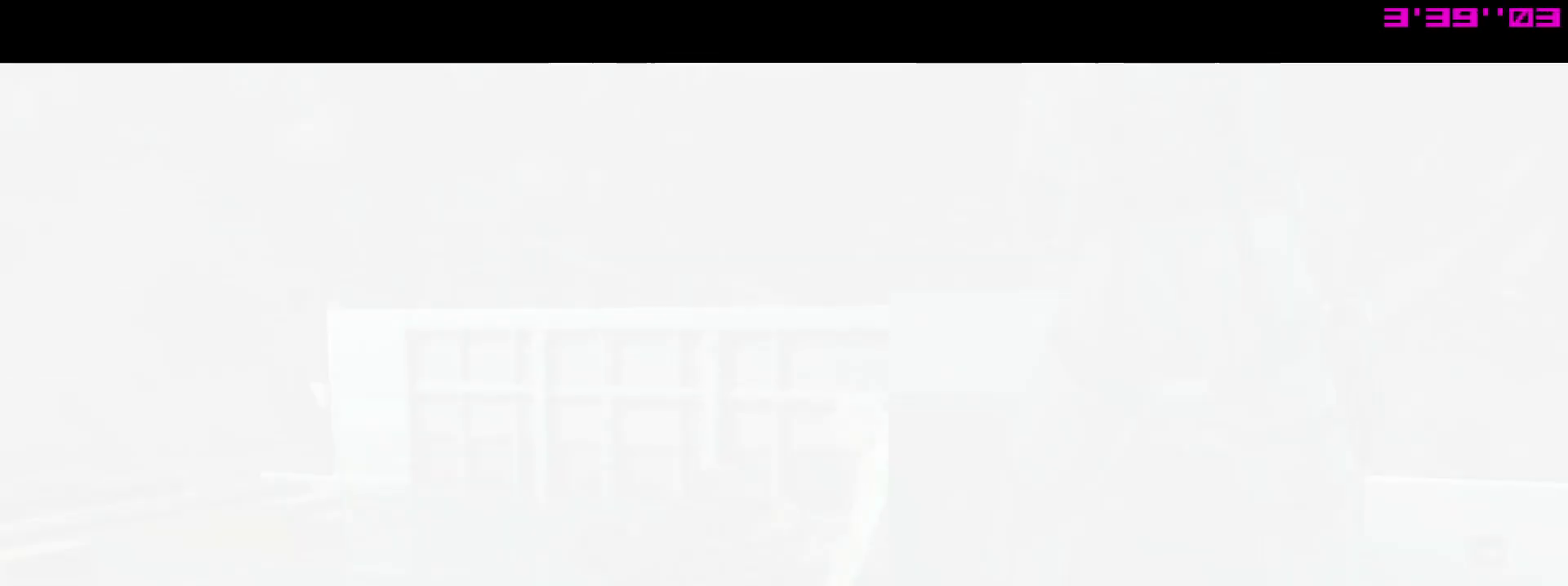
{"dt_ms": 300, "buttons": ["CROSS", "TRIANGLE"], "left_stick": "center", "right_stick": "center", "events": [[100, "SQUARE", "down"], [233, "SQUARE", "up"], [233, "TRIANGLE", "down"]]}
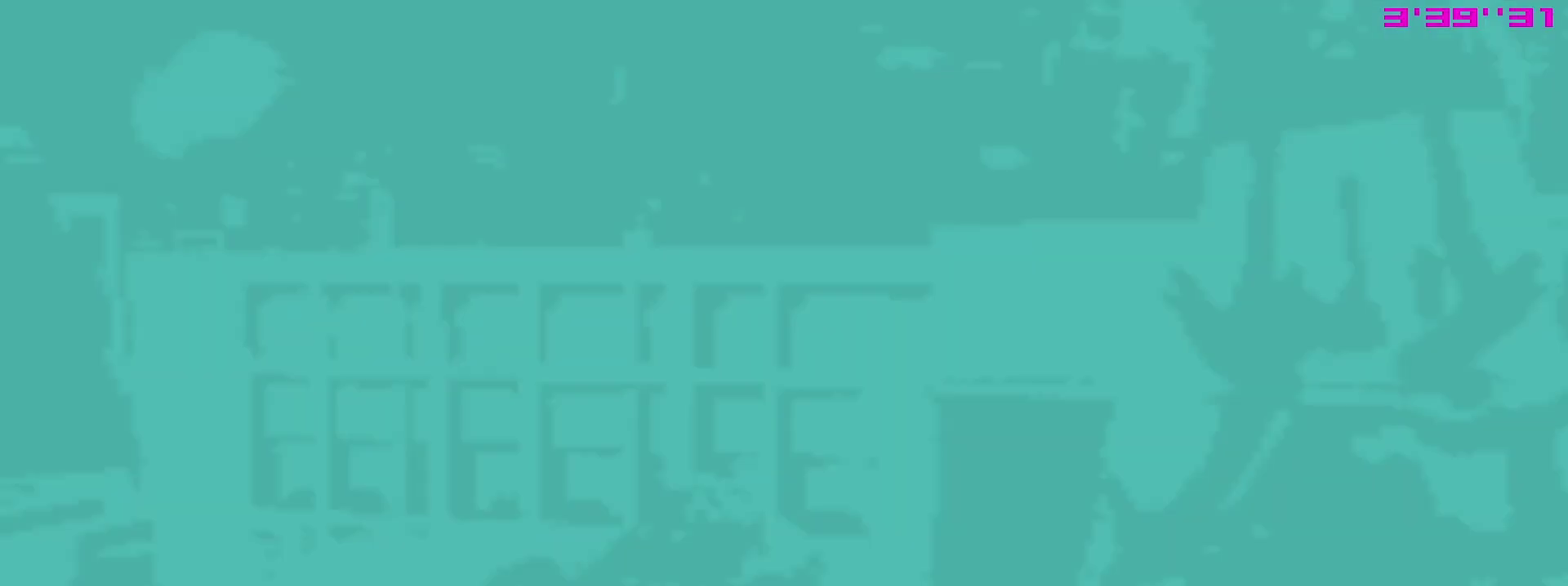
{"dt_ms": 700, "buttons": ["CROSS", "TRIANGLE"], "left_stick": "center", "right_stick": "center", "events": [[33, "TRIANGLE", "up"], [183, "SQUARE", "down"], [283, "SQUARE", "up"], [300, "TRIANGLE", "down"], [383, "TRIANGLE", "up"], [517, "SQUARE", "down"], [600, "SQUARE", "up"], [667, "TRIANGLE", "down"]]}
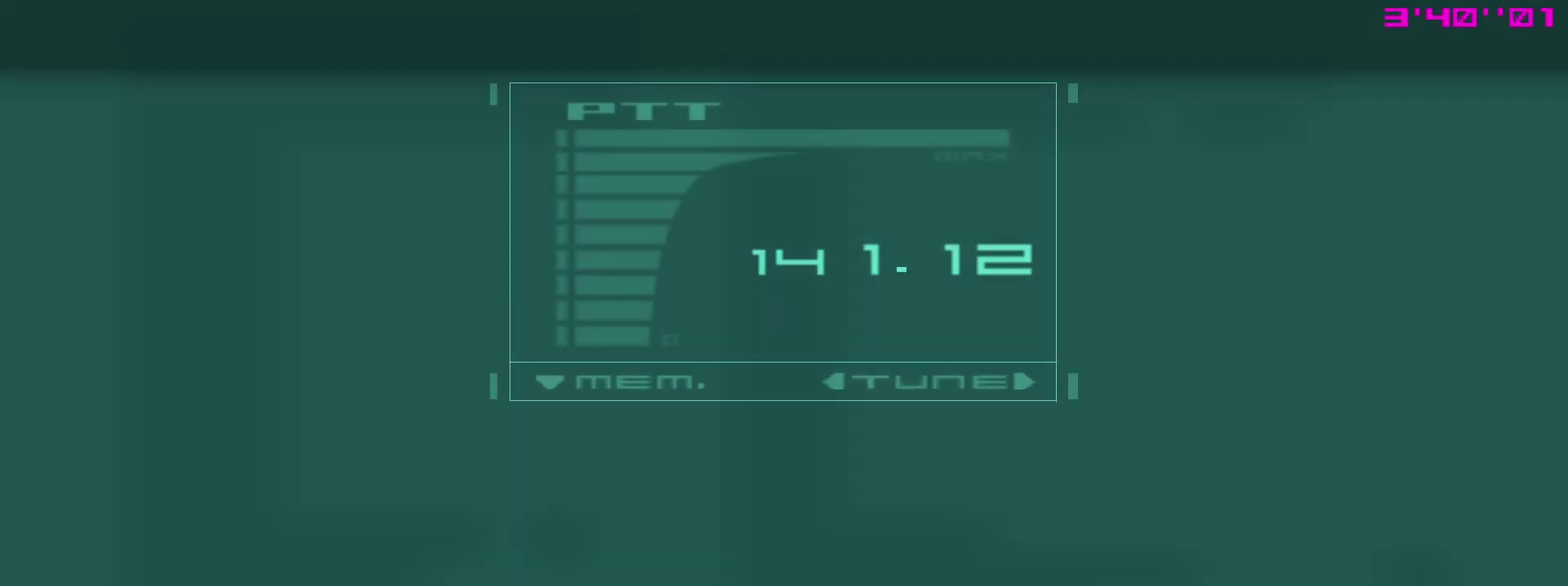
{"dt_ms": 300, "buttons": ["CROSS"], "left_stick": "center", "right_stick": "center", "events": [[50, "TRIANGLE", "up"], [150, "SQUARE", "down"], [283, "SQUARE", "up"]]}